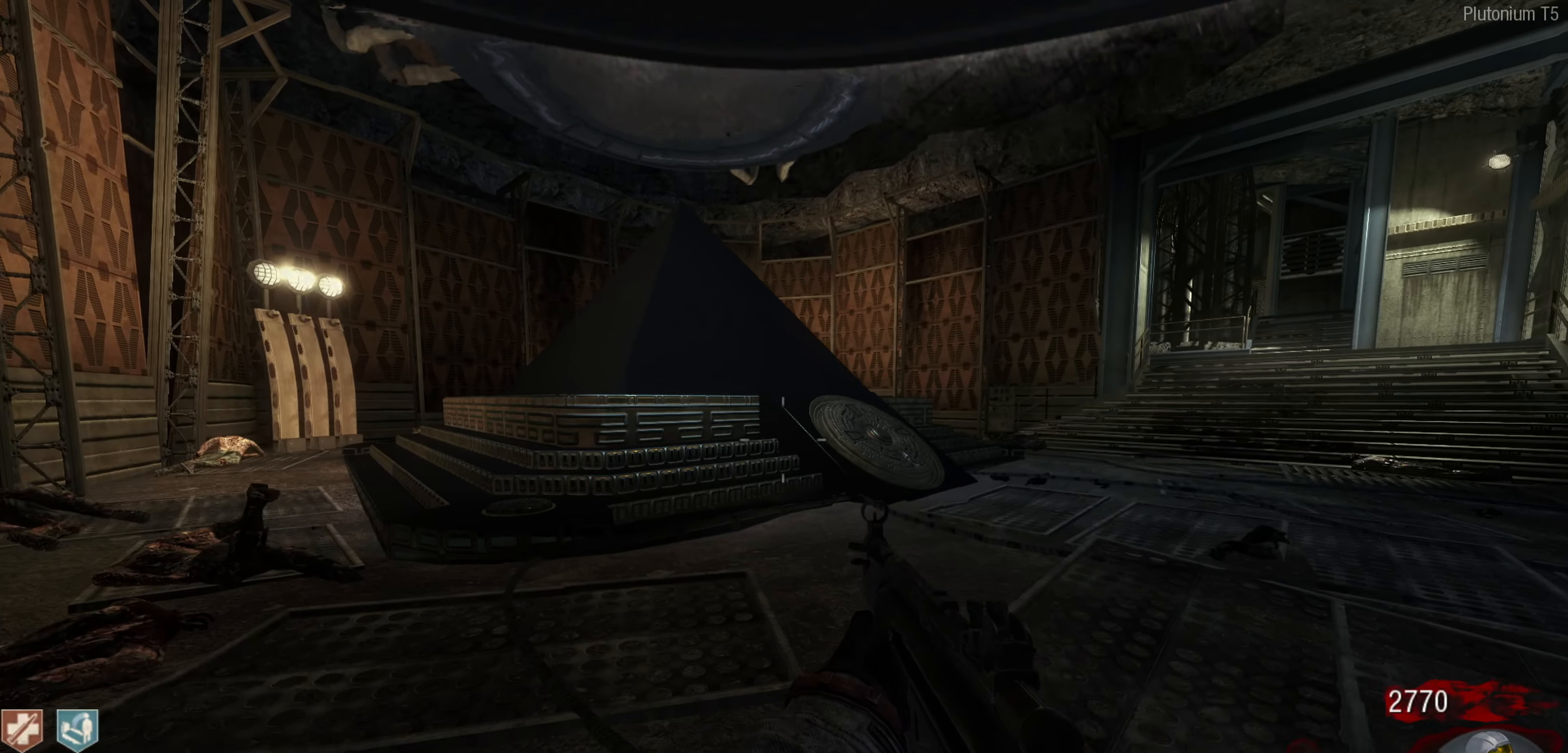
Gameplay with a controller (Nintendo layout); each line is a JSON object with the inputs held at the frame after it. "events" lists button and stick changes between this image and that frame as [ms after this image, input, new state], when the widget could be followed in between. Not read: L1 R1.
{"buttons": [], "left_stick": "down", "right_stick": "center", "events": [[17, "A", "down"], [217, "left_stick", "down"], [484, "A", "up"]]}
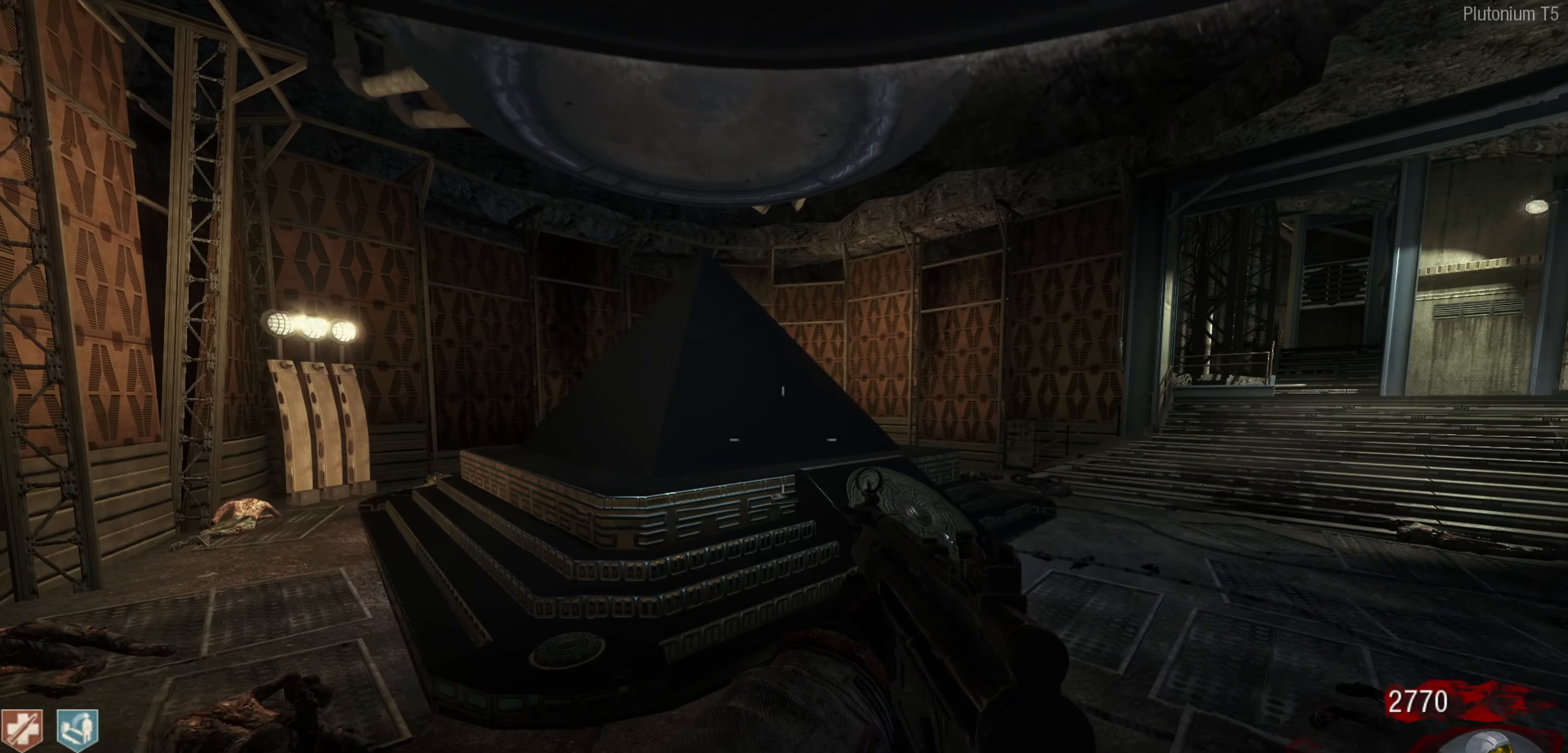
{"buttons": [], "left_stick": "center", "right_stick": "center", "events": [[17, "left_stick", "down-right"], [317, "left_stick", "center"]]}
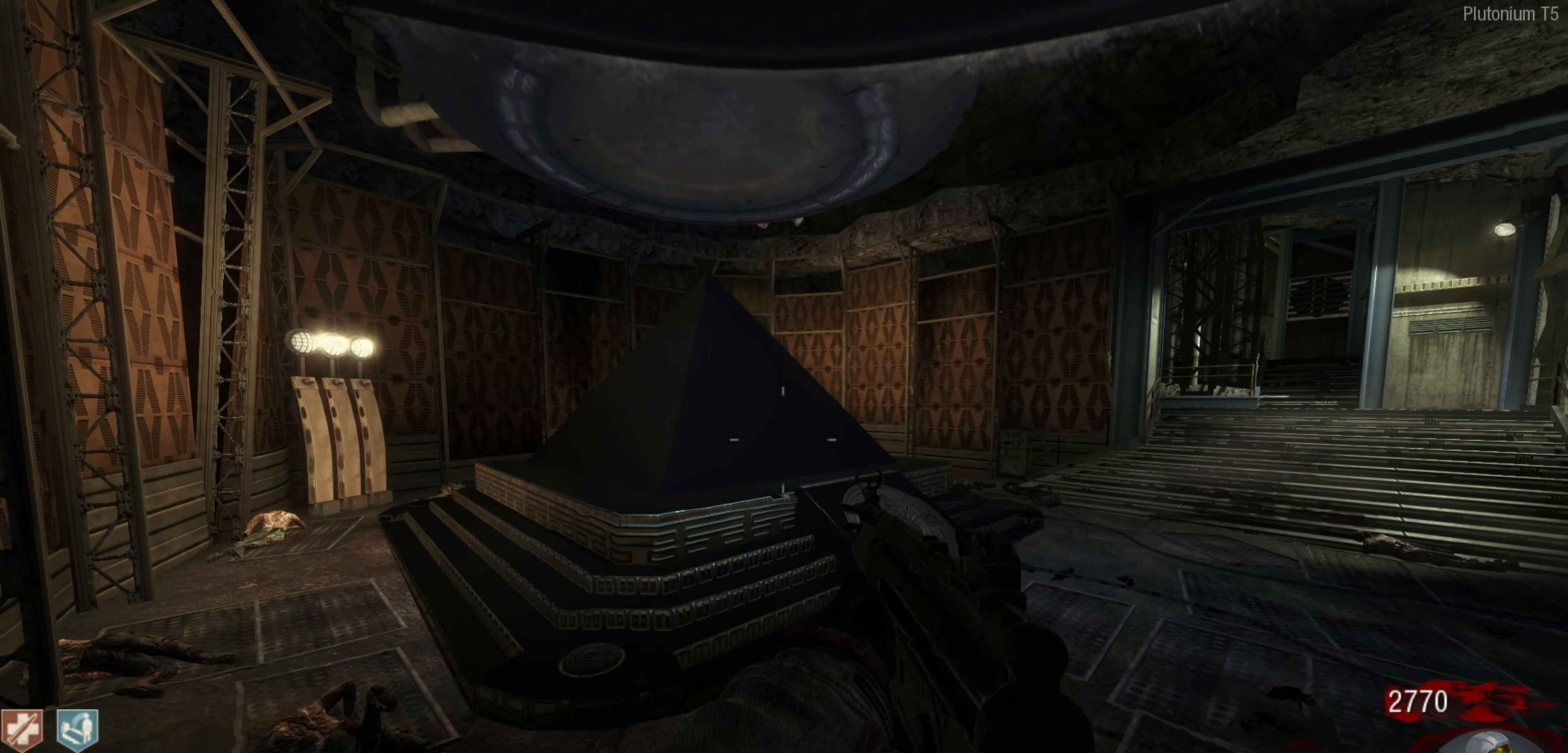
{"buttons": [], "left_stick": "right", "right_stick": "center", "events": [[134, "left_stick", "right"], [384, "left_stick", "center"], [484, "left_stick", "right"]]}
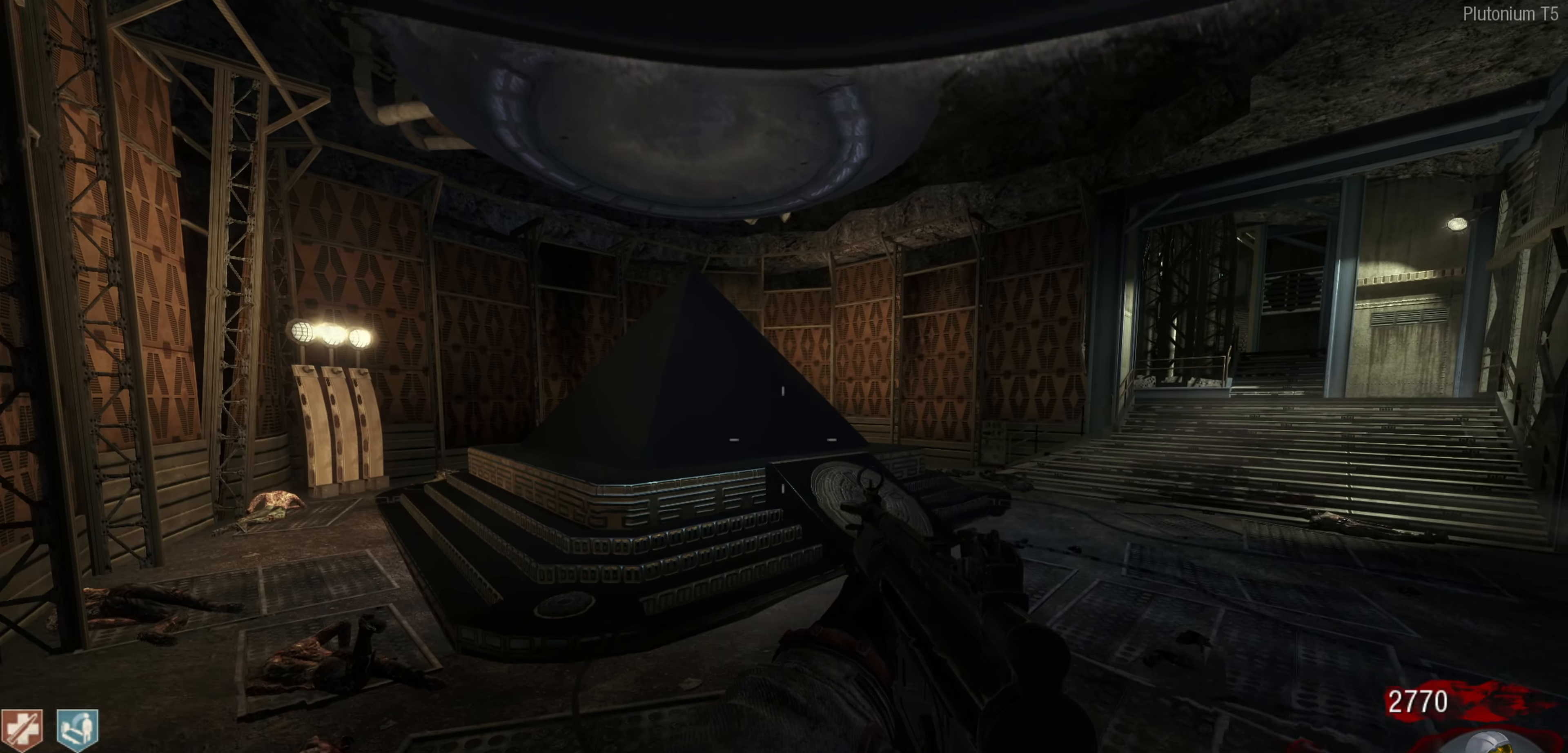
{"buttons": [], "left_stick": "up", "right_stick": "center", "events": [[84, "left_stick", "down-right"], [250, "left_stick", "center"], [317, "left_stick", "up"]]}
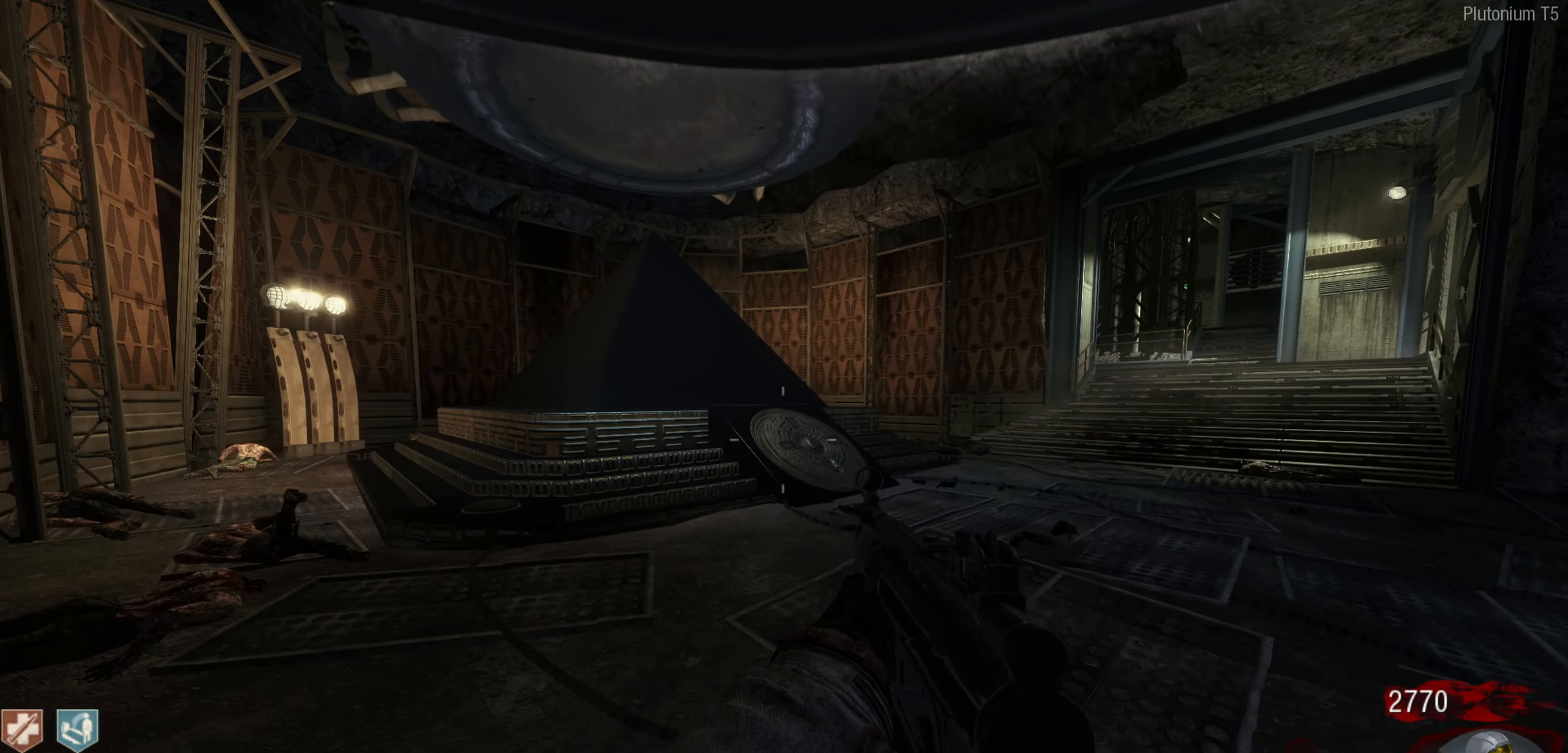
{"buttons": [], "left_stick": "up-right", "right_stick": "center", "events": [[50, "left_stick", "up-right"], [67, "right_stick", "right"], [234, "L3", "down"], [250, "right_stick", "center"], [400, "L3", "up"]]}
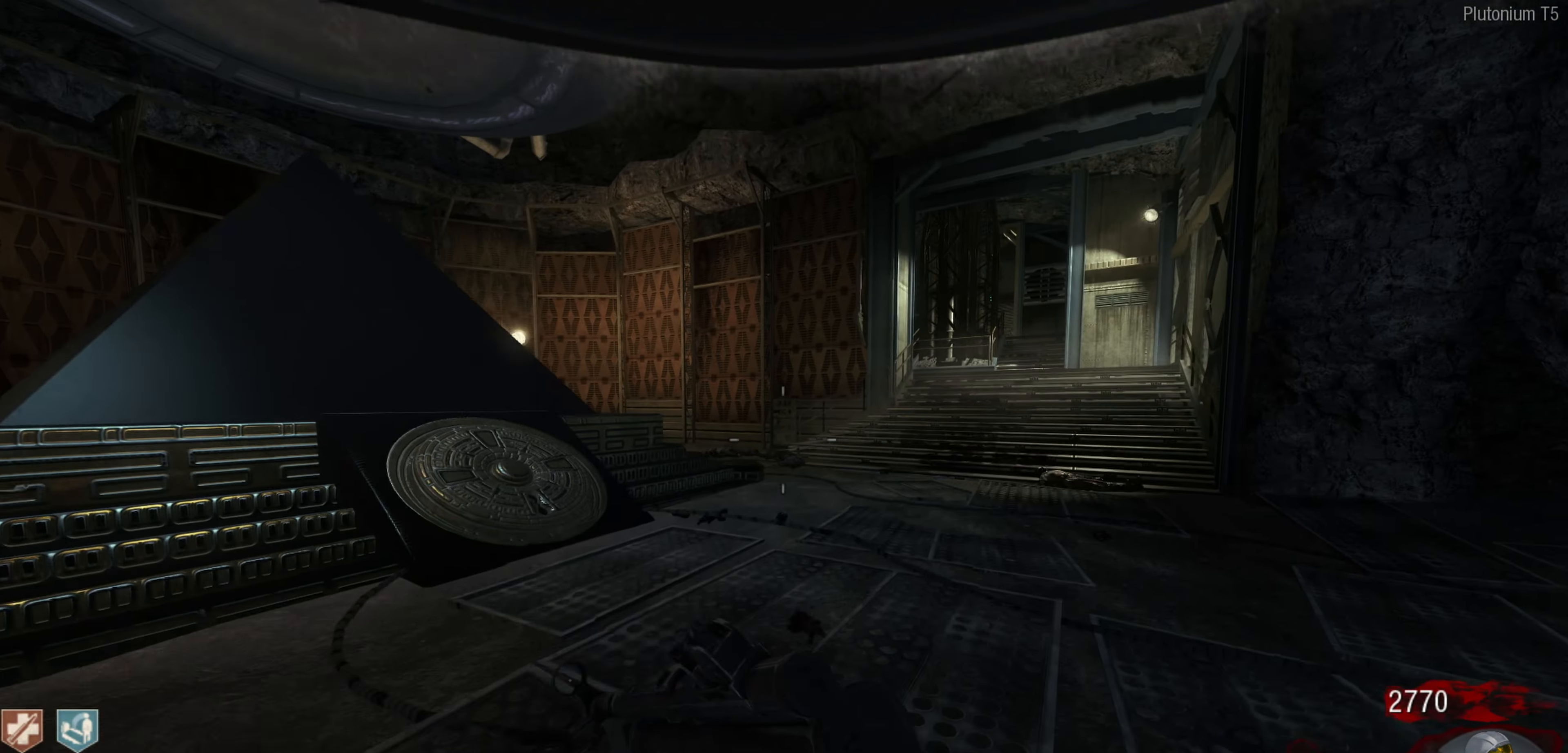
{"buttons": [], "left_stick": "down", "right_stick": "center", "events": [[500, "left_stick", "down"]]}
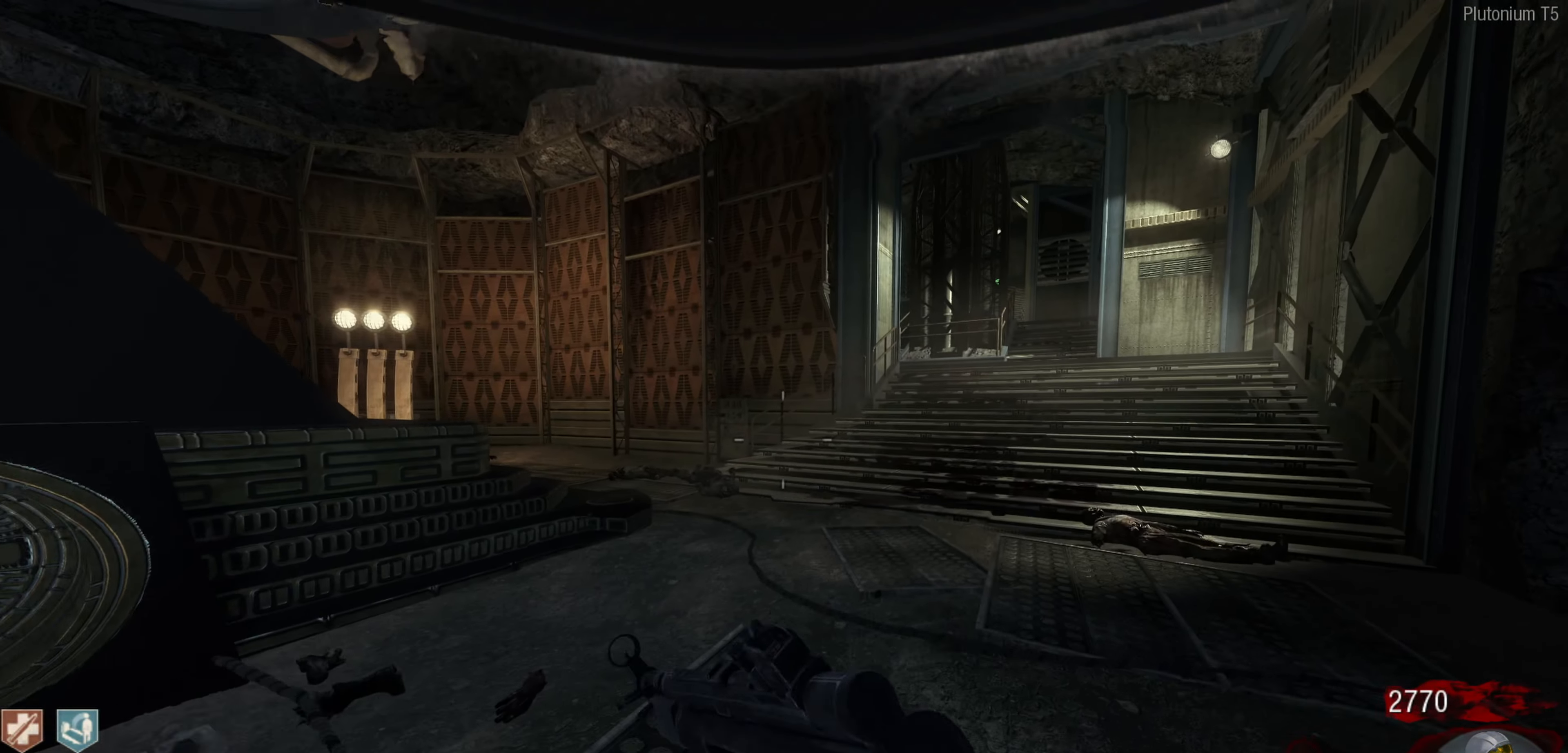
{"buttons": [], "left_stick": "left", "right_stick": "center", "events": [[117, "right_stick", "right"], [217, "left_stick", "down-left"], [317, "left_stick", "left"], [467, "right_stick", "center"]]}
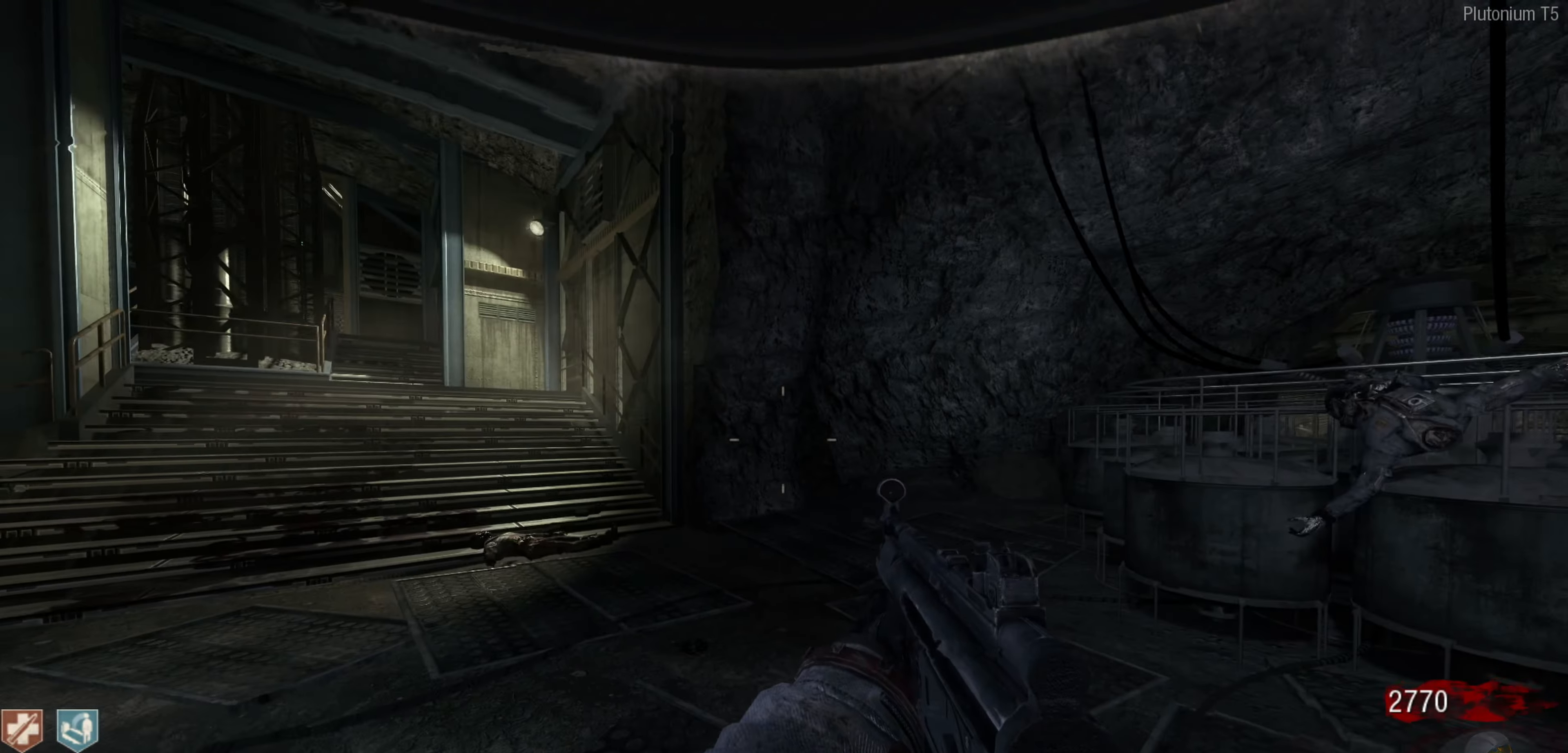
{"buttons": [], "left_stick": "up-right", "right_stick": "left", "events": [[84, "left_stick", "up"], [150, "left_stick", "up-right"], [200, "right_stick", "right"], [417, "right_stick", "up"], [484, "right_stick", "left"]]}
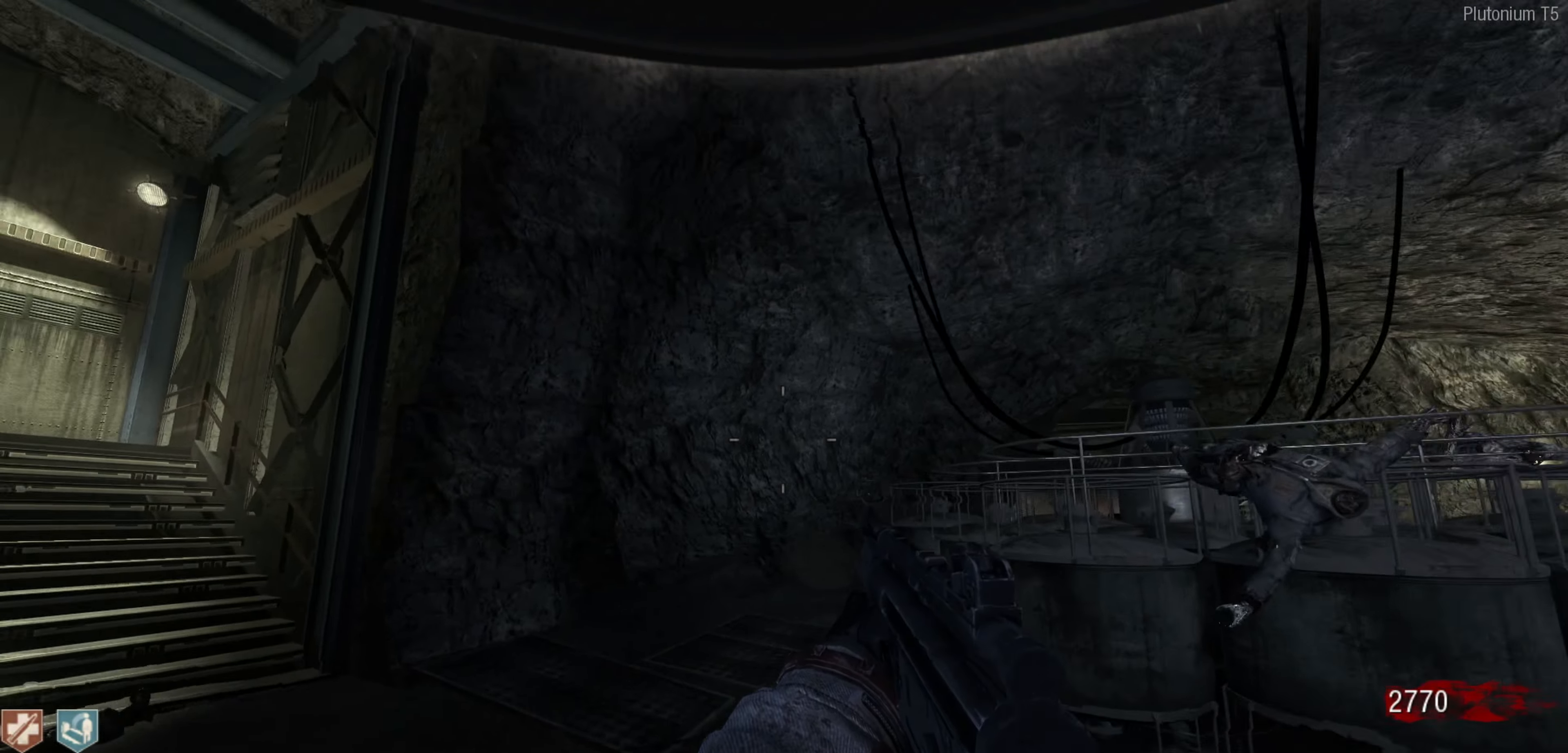
{"buttons": [], "left_stick": "up-right", "right_stick": "center", "events": [[117, "right_stick", "down"], [134, "left_stick", "down-right"], [217, "right_stick", "right"], [384, "right_stick", "center"], [467, "left_stick", "up-right"]]}
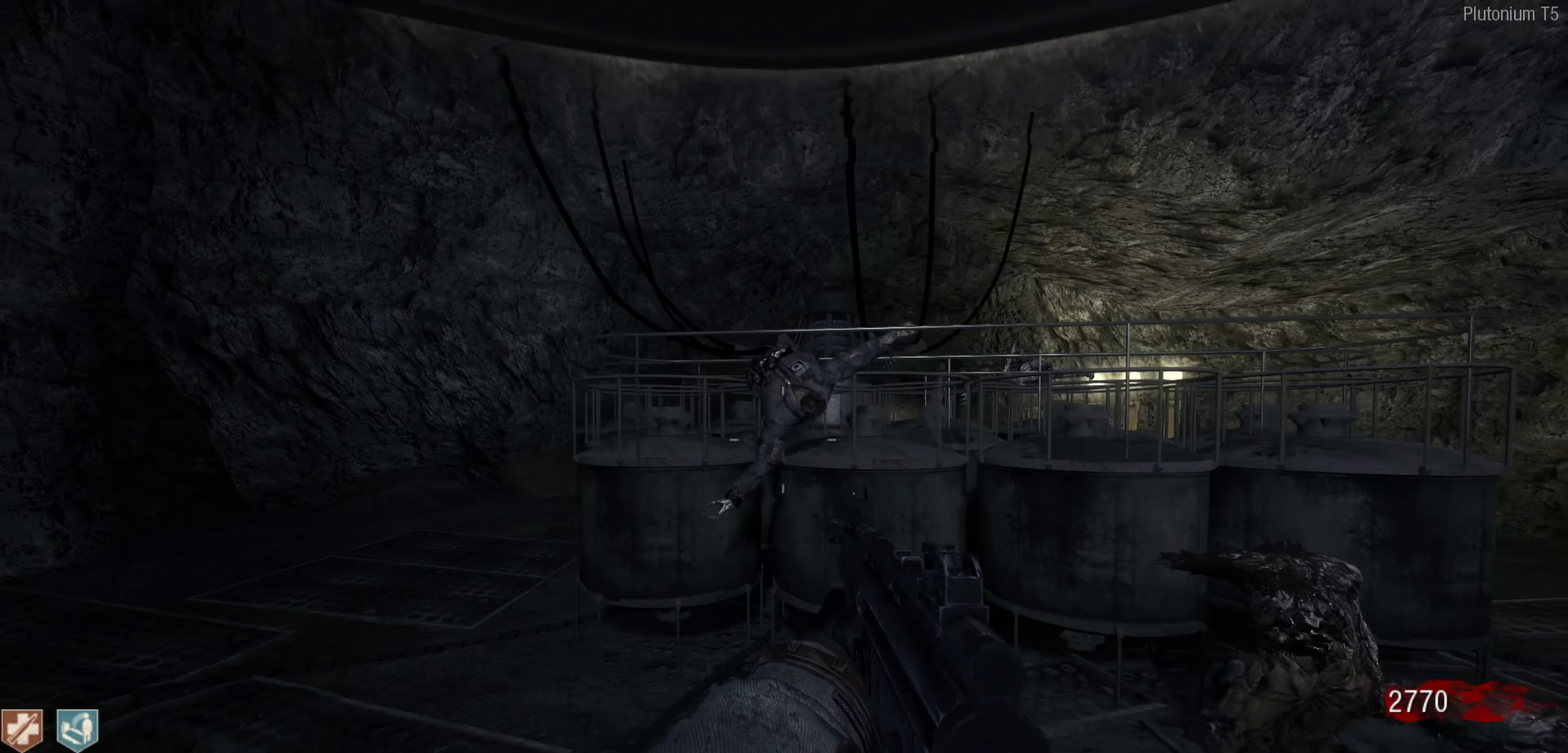
{"buttons": [], "left_stick": "right", "right_stick": "left", "events": [[17, "right_stick", "left"], [184, "right_stick", "up"], [250, "right_stick", "right"], [384, "left_stick", "right"], [434, "right_stick", "up"], [500, "right_stick", "left"]]}
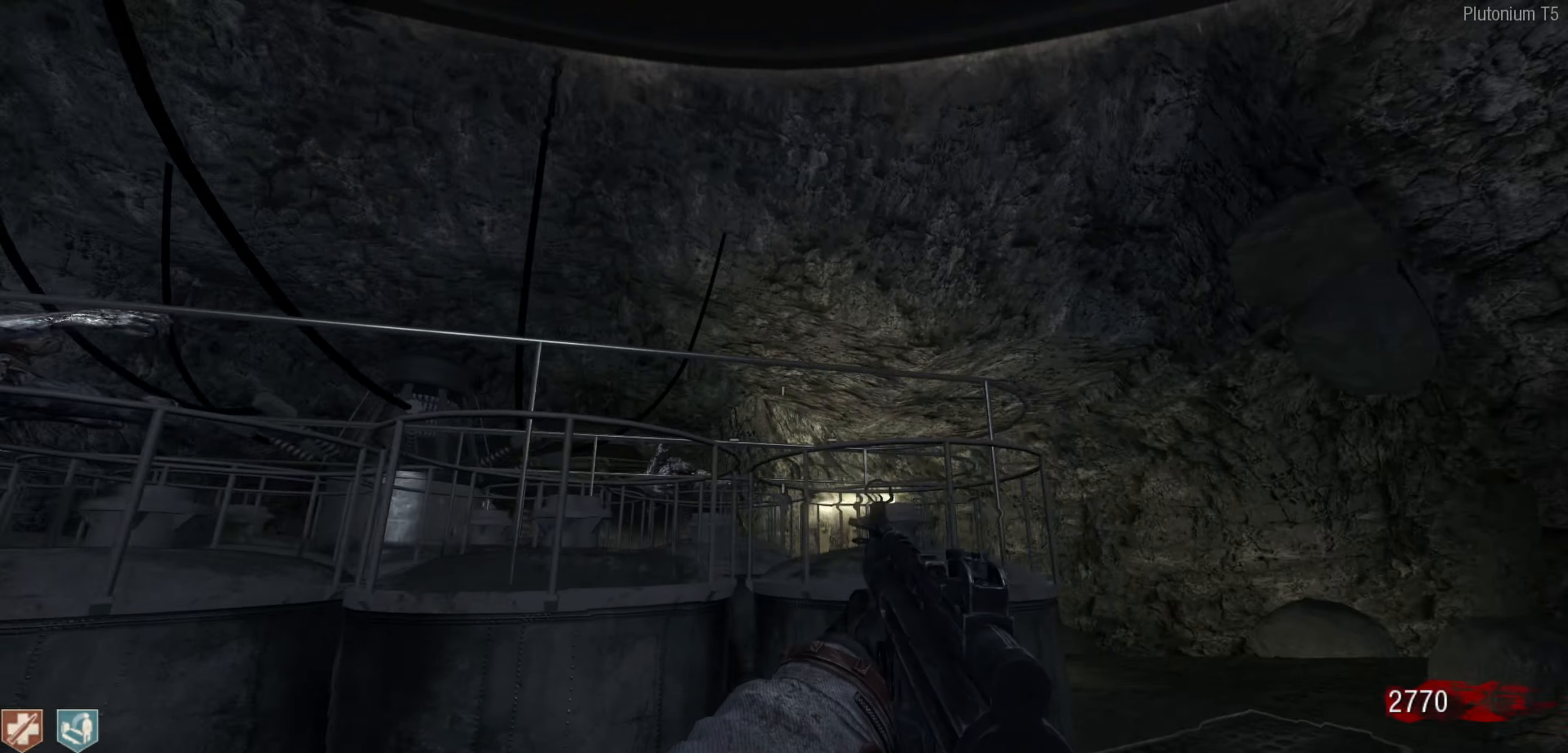
{"buttons": ["L3"], "left_stick": "up-right", "right_stick": "center", "events": [[84, "left_stick", "up-right"], [150, "right_stick", "down-right"], [184, "left_stick", "up"], [317, "left_stick", "up-right"], [317, "right_stick", "down-left"], [367, "right_stick", "center"], [484, "L3", "down"]]}
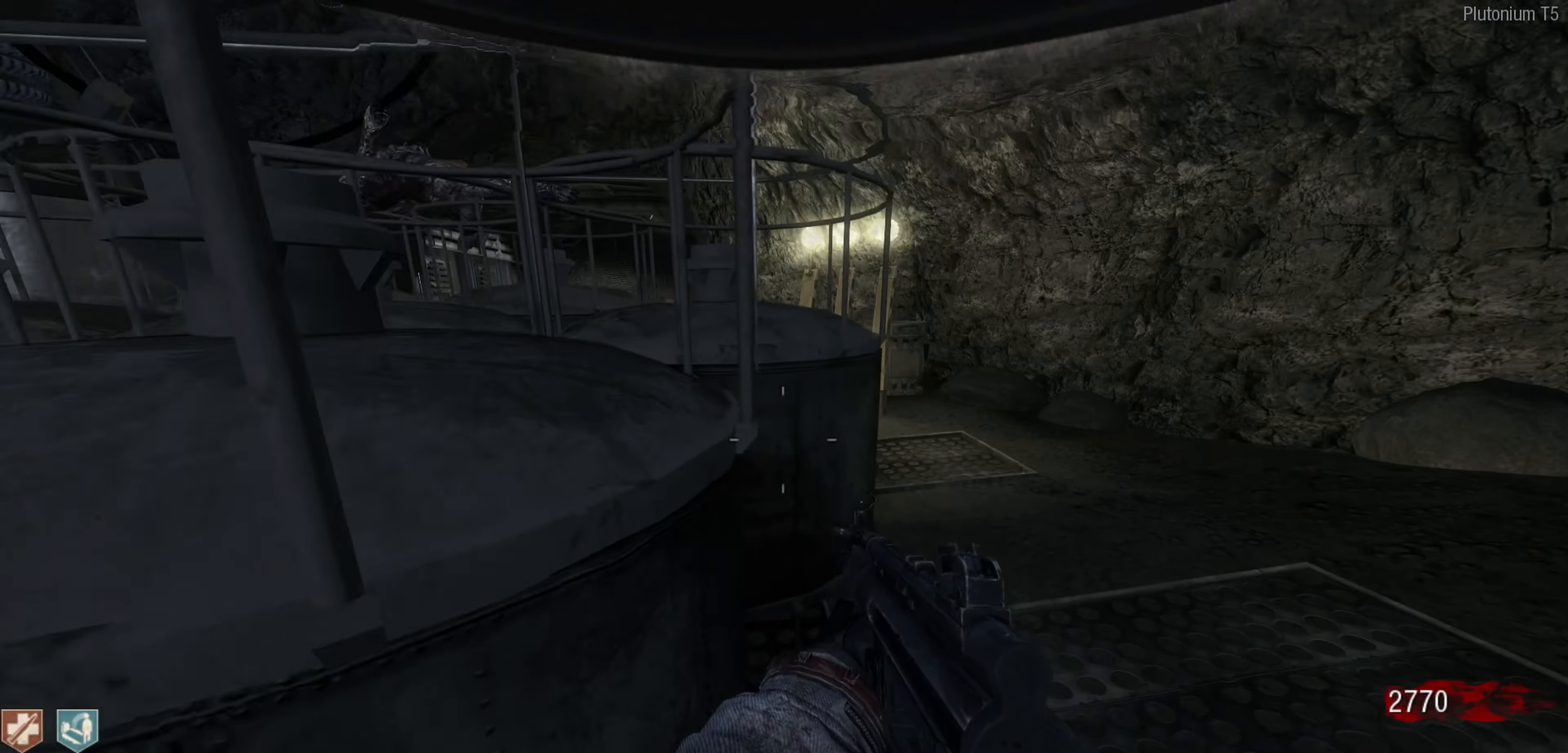
{"buttons": [], "left_stick": "down", "right_stick": "up-left", "events": [[50, "A", "down"], [100, "L3", "up"], [167, "A", "up"], [200, "left_stick", "left"], [317, "right_stick", "left"], [367, "left_stick", "up"], [450, "left_stick", "right"], [450, "right_stick", "up-left"], [500, "left_stick", "down"]]}
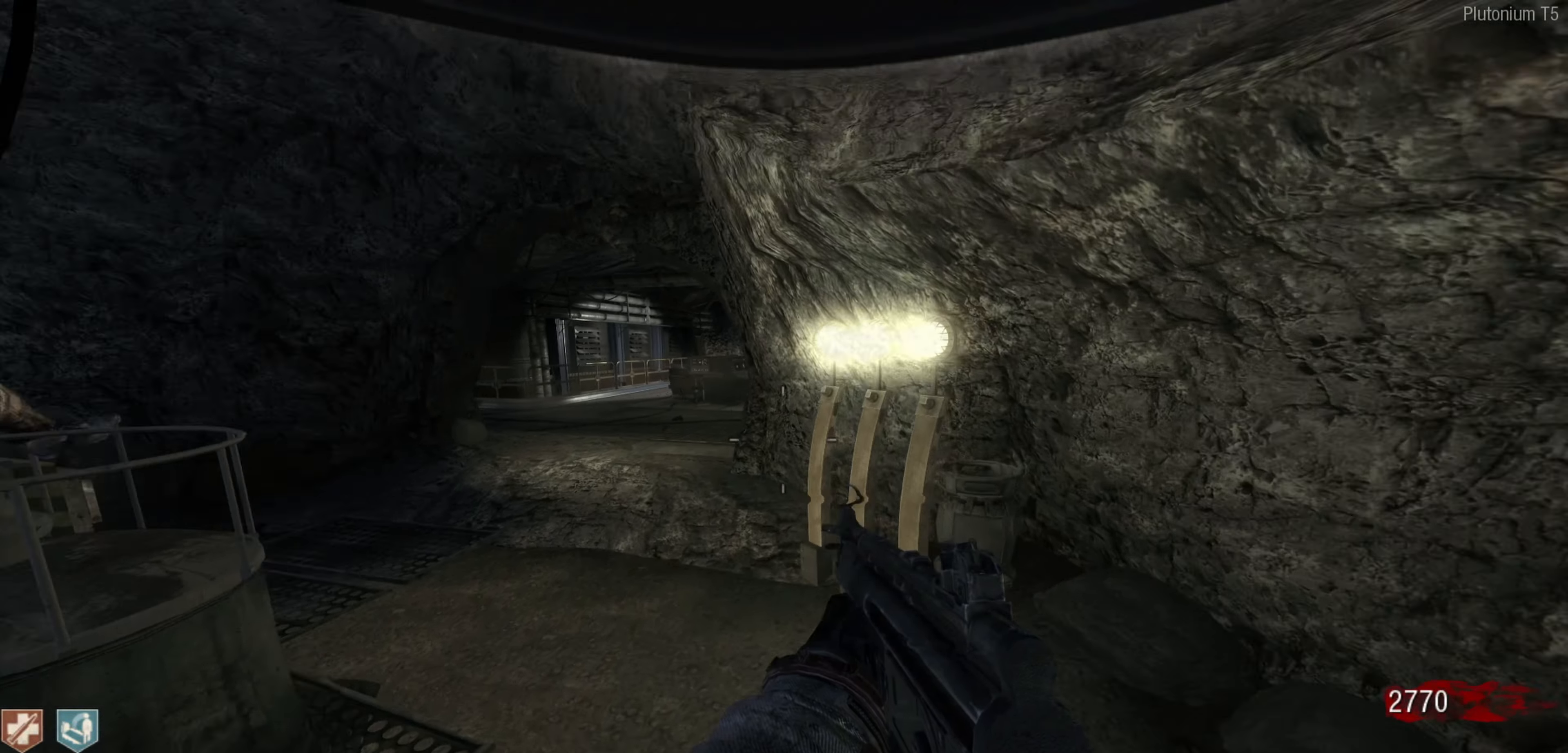
{"buttons": [], "left_stick": "left", "right_stick": "up-left", "events": [[50, "left_stick", "down-left"], [84, "right_stick", "up-right"], [150, "right_stick", "down-right"], [200, "left_stick", "left"], [234, "right_stick", "down-left"], [334, "right_stick", "up-left"]]}
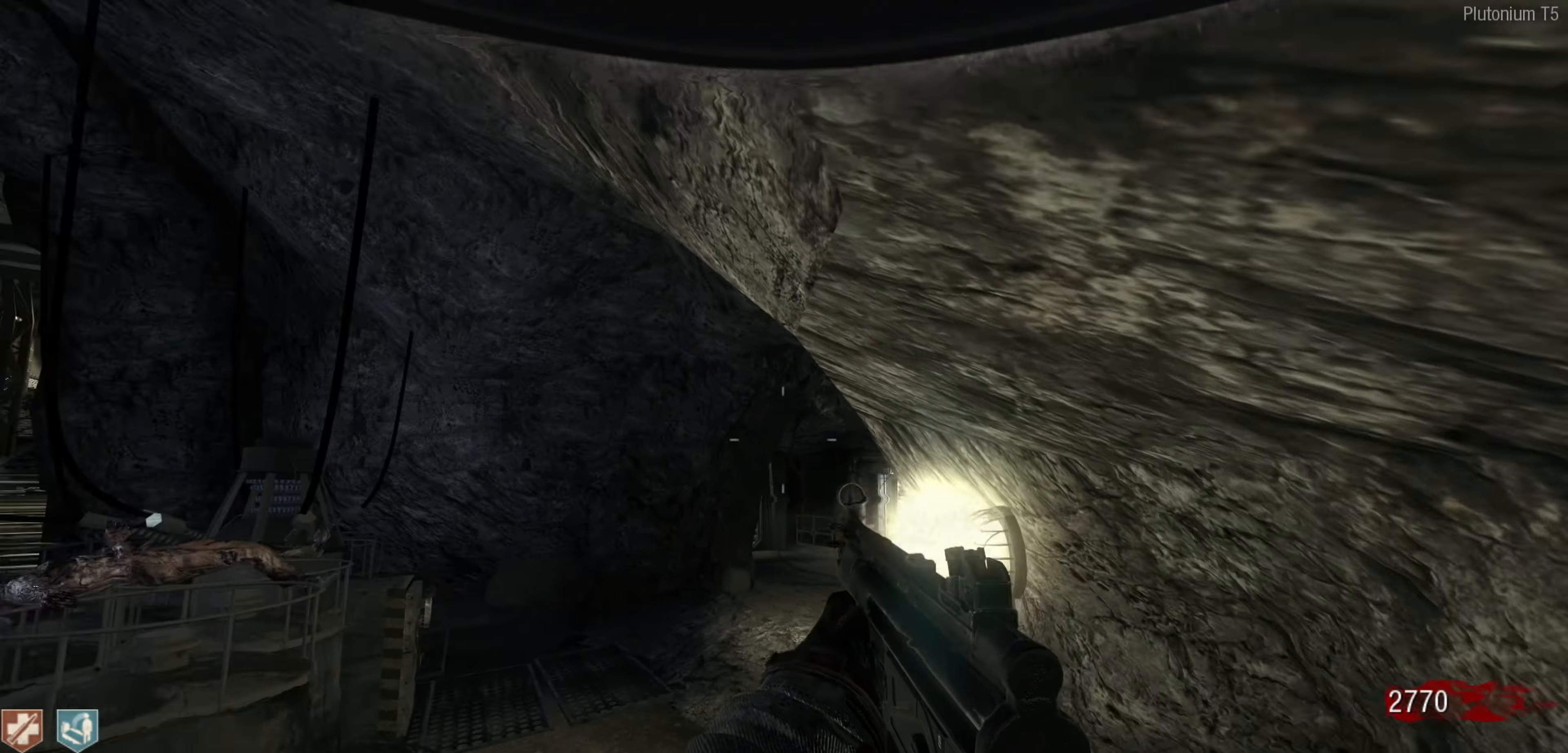
{"buttons": [], "left_stick": "left", "right_stick": "down-left", "events": [[67, "right_stick", "down-left"], [134, "right_stick", "down-right"], [234, "right_stick", "up-right"], [434, "right_stick", "down-right"], [500, "right_stick", "down-left"]]}
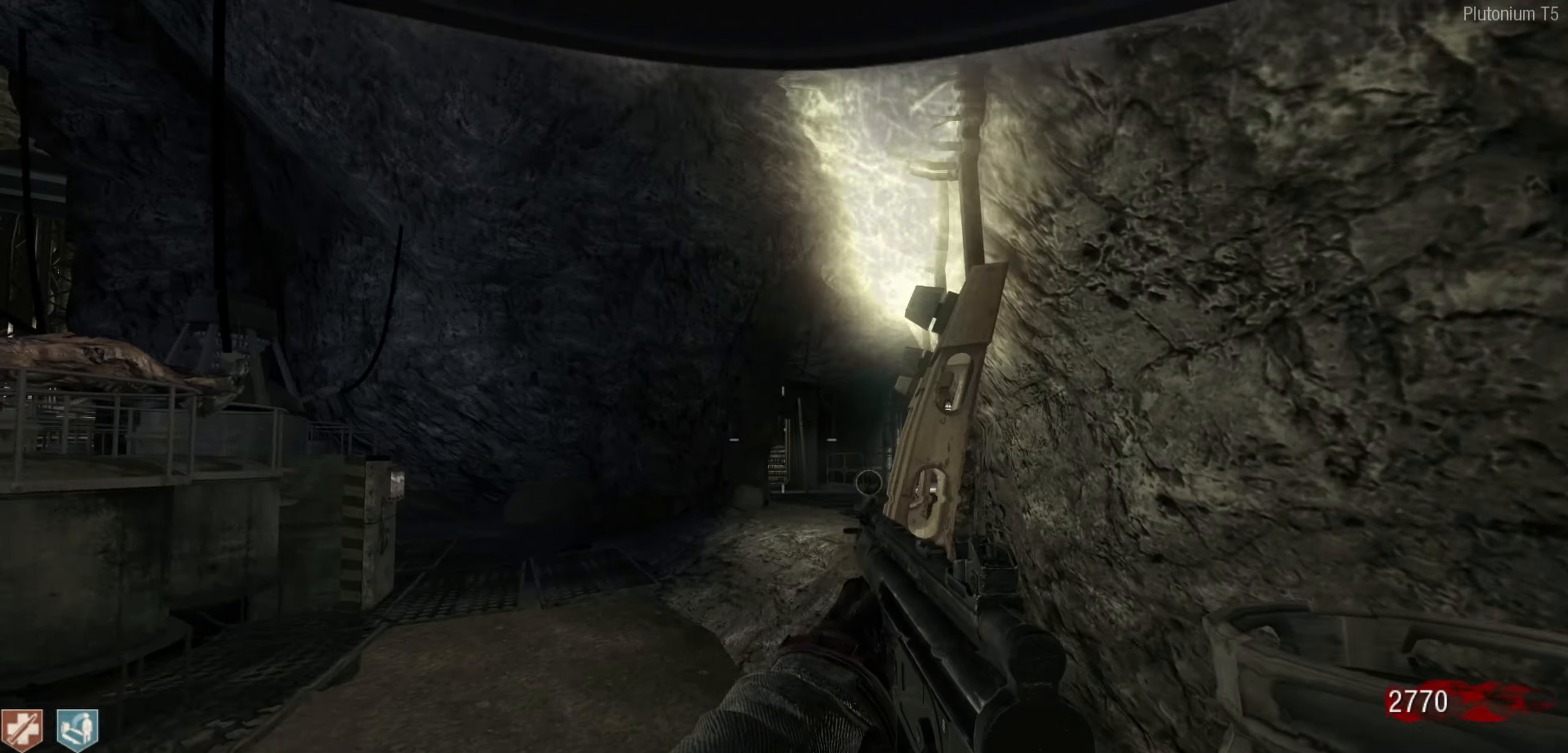
{"buttons": ["L3"], "left_stick": "up-left", "right_stick": "center", "events": [[34, "left_stick", "down-left"], [84, "right_stick", "up-left"], [167, "right_stick", "up-right"], [184, "left_stick", "left"], [217, "right_stick", "down-right"], [267, "right_stick", "down-left"], [434, "left_stick", "up-left"], [467, "right_stick", "center"], [500, "L3", "down"]]}
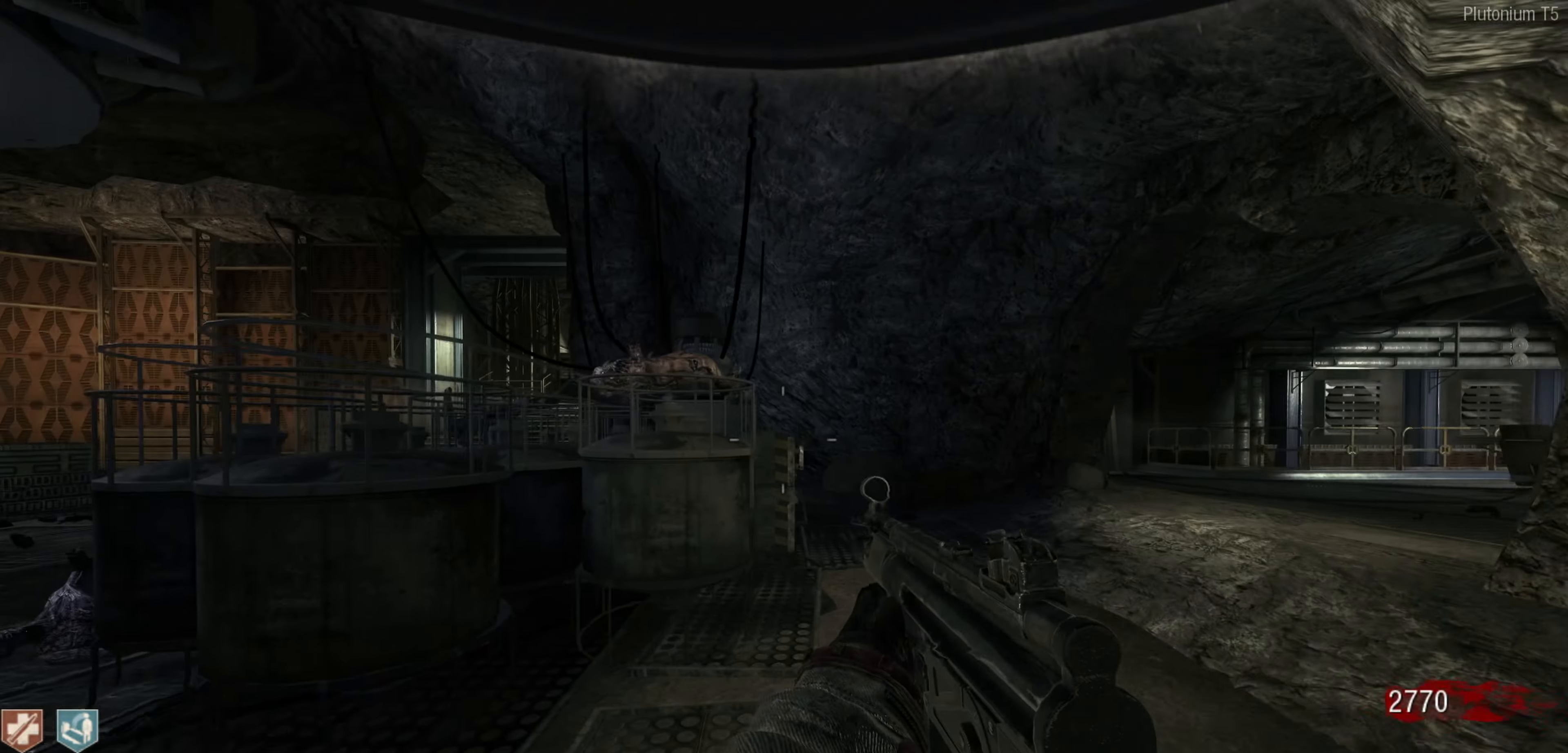
{"buttons": [], "left_stick": "up-left", "right_stick": "center", "events": [[134, "L3", "up"], [167, "right_stick", "left"], [217, "left_stick", "down-left"], [484, "right_stick", "center"], [500, "left_stick", "up-left"]]}
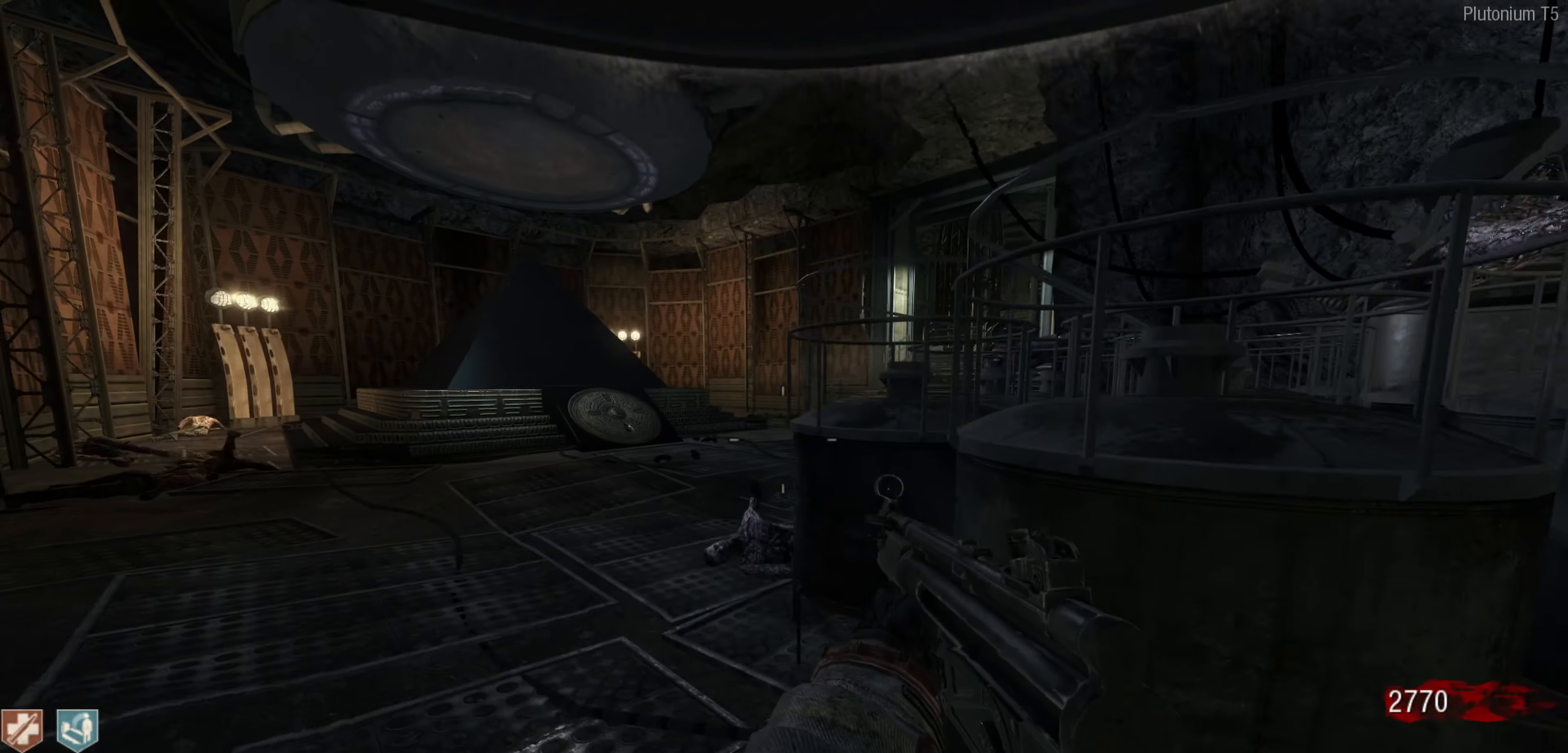
{"buttons": [], "left_stick": "down-right", "right_stick": "center", "events": [[84, "L3", "down"], [200, "A", "down"], [217, "L3", "up"], [300, "left_stick", "center"], [367, "A", "up"], [384, "left_stick", "down"], [467, "left_stick", "down-right"]]}
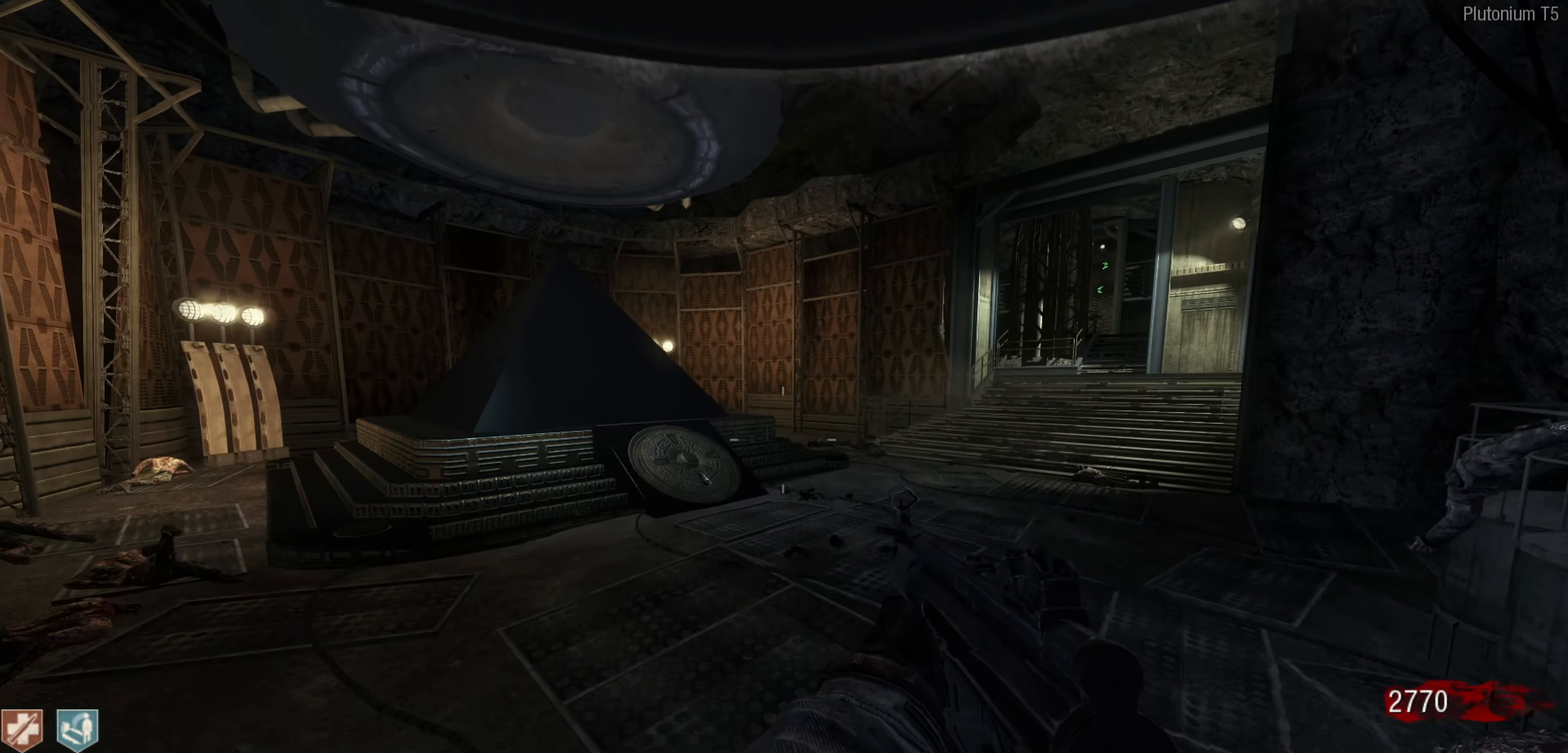
{"buttons": [], "left_stick": "down-right", "right_stick": "center", "events": []}
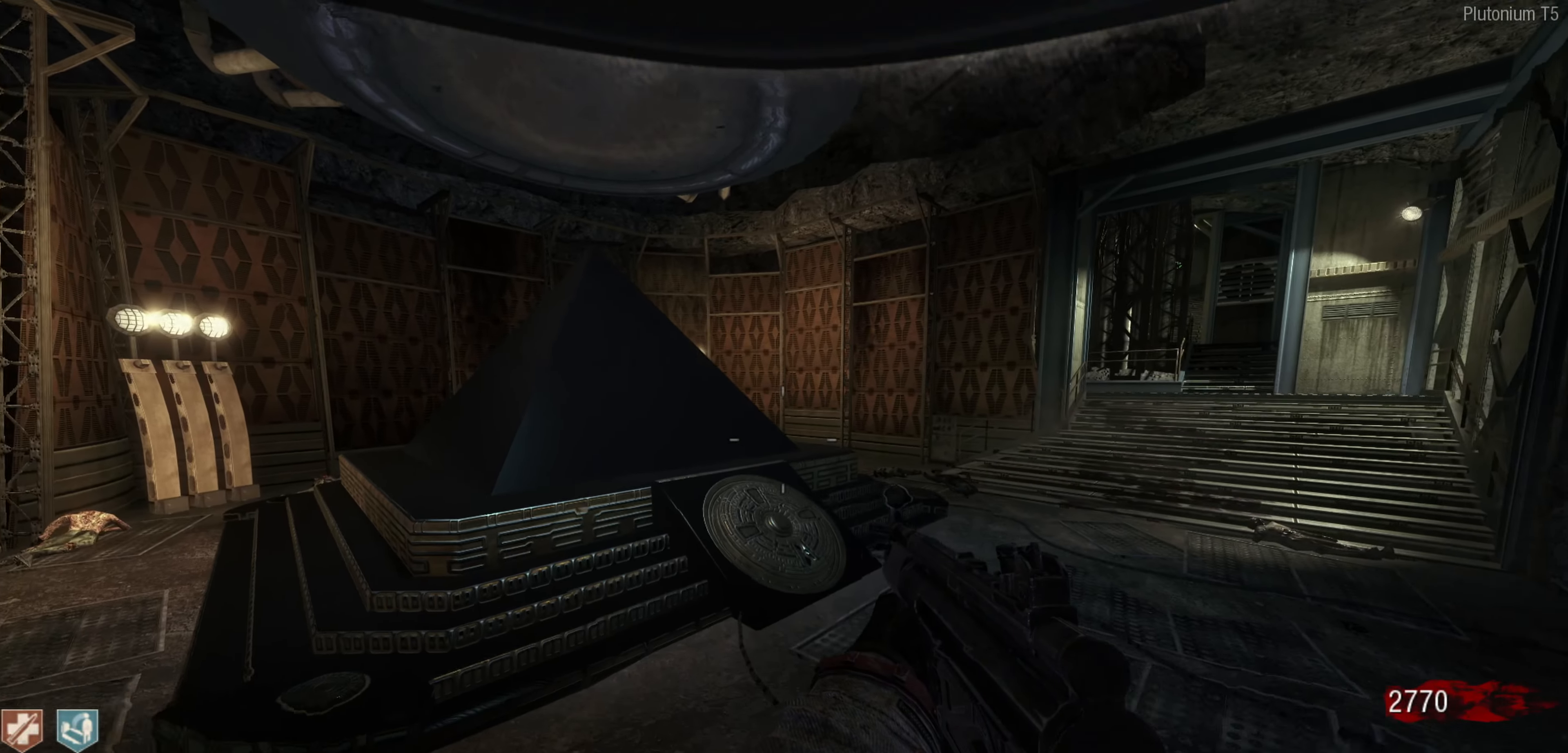
{"buttons": [], "left_stick": "up-right", "right_stick": "right", "events": [[367, "left_stick", "up-right"], [367, "right_stick", "right"]]}
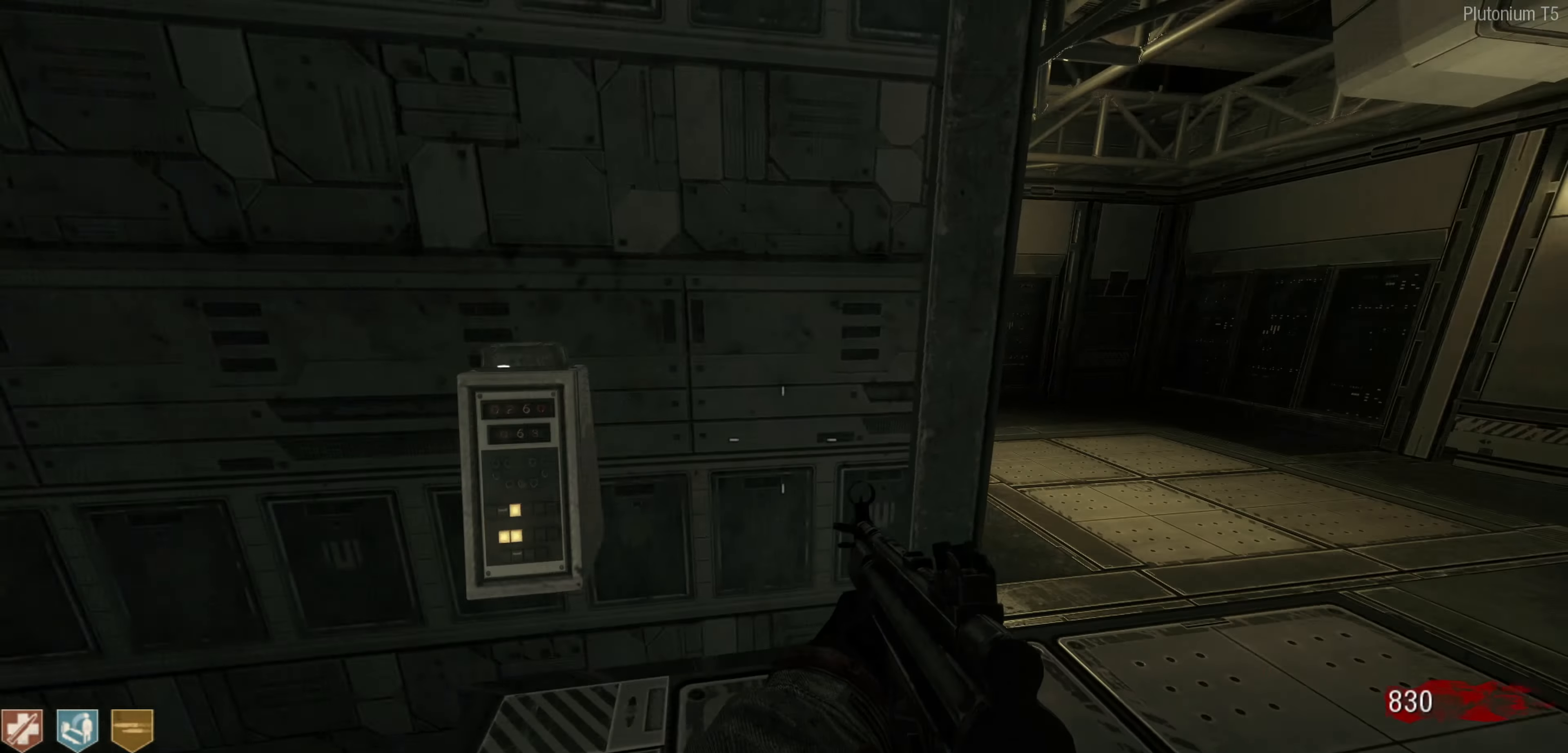
{"buttons": [], "left_stick": "left", "right_stick": "center", "events": [[17, "left_stick", "right"], [117, "right_stick", "center"], [134, "left_stick", "up-right"], [267, "left_stick", "up"], [450, "left_stick", "left"]]}
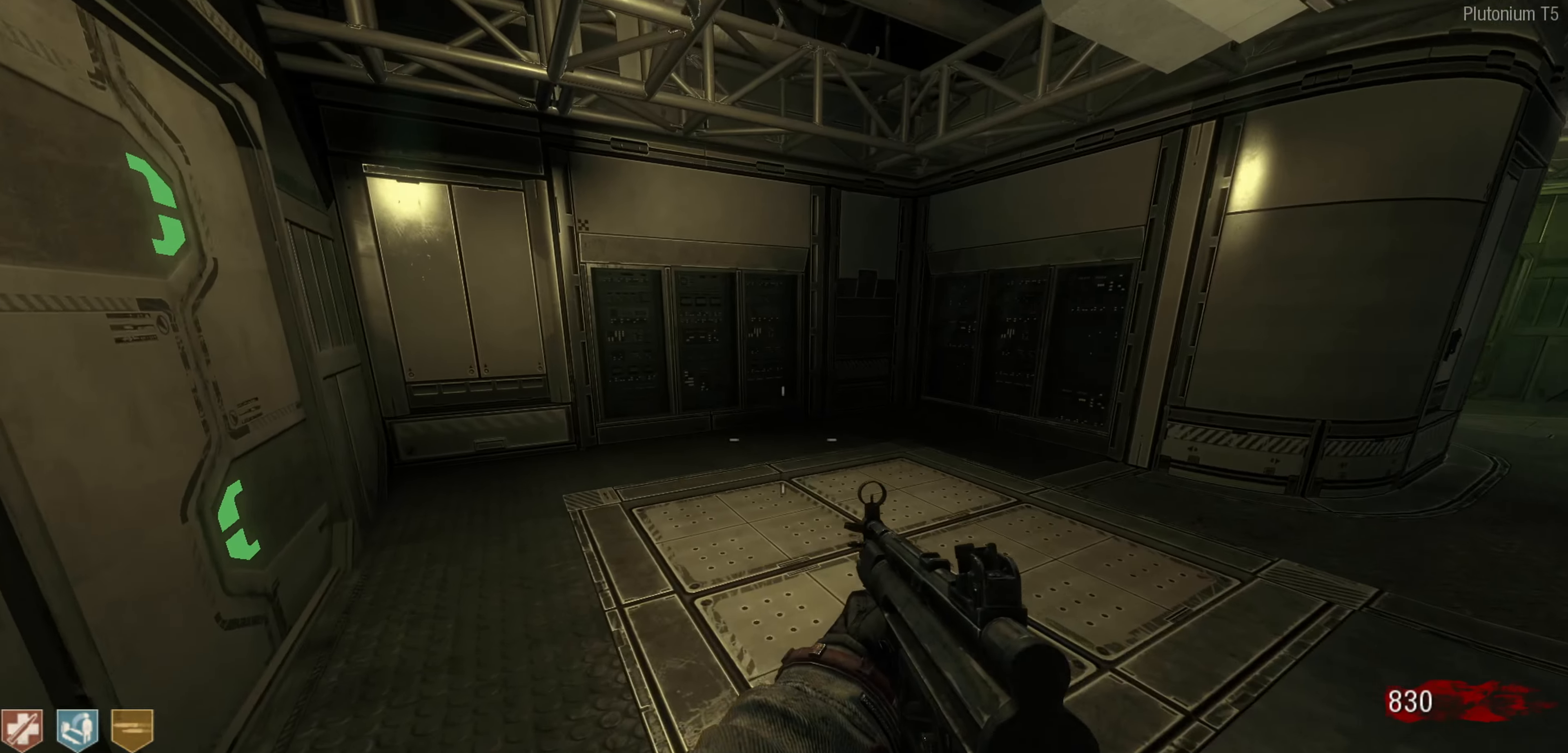
{"buttons": [], "left_stick": "down-right", "right_stick": "center", "events": [[34, "right_stick", "left"], [100, "left_stick", "up"], [217, "left_stick", "right"], [317, "left_stick", "down-right"], [334, "right_stick", "center"]]}
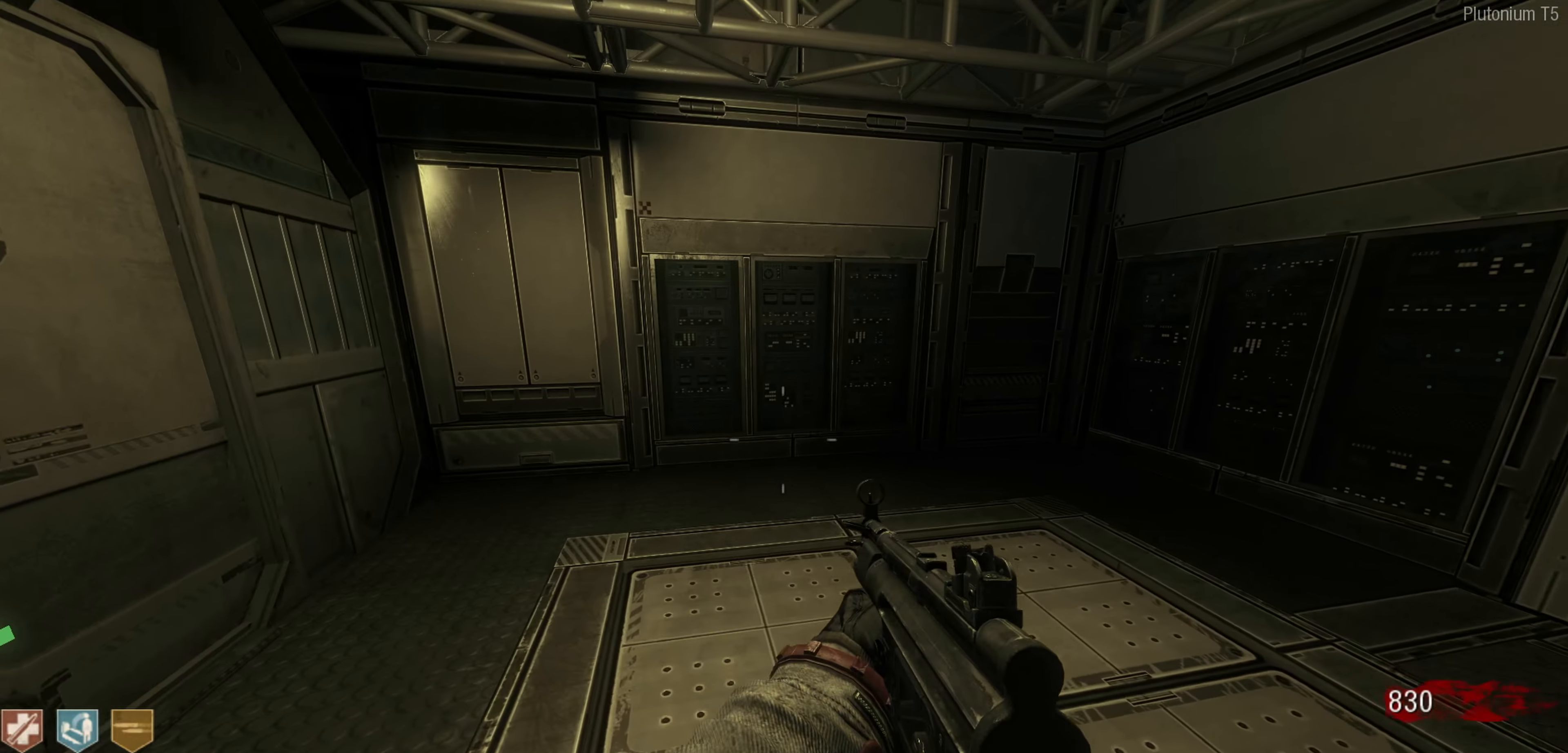
{"buttons": ["L3"], "left_stick": "up-right", "right_stick": "center", "events": [[67, "left_stick", "right"], [117, "right_stick", "right"], [300, "left_stick", "up-right"], [384, "L3", "down"], [417, "right_stick", "center"]]}
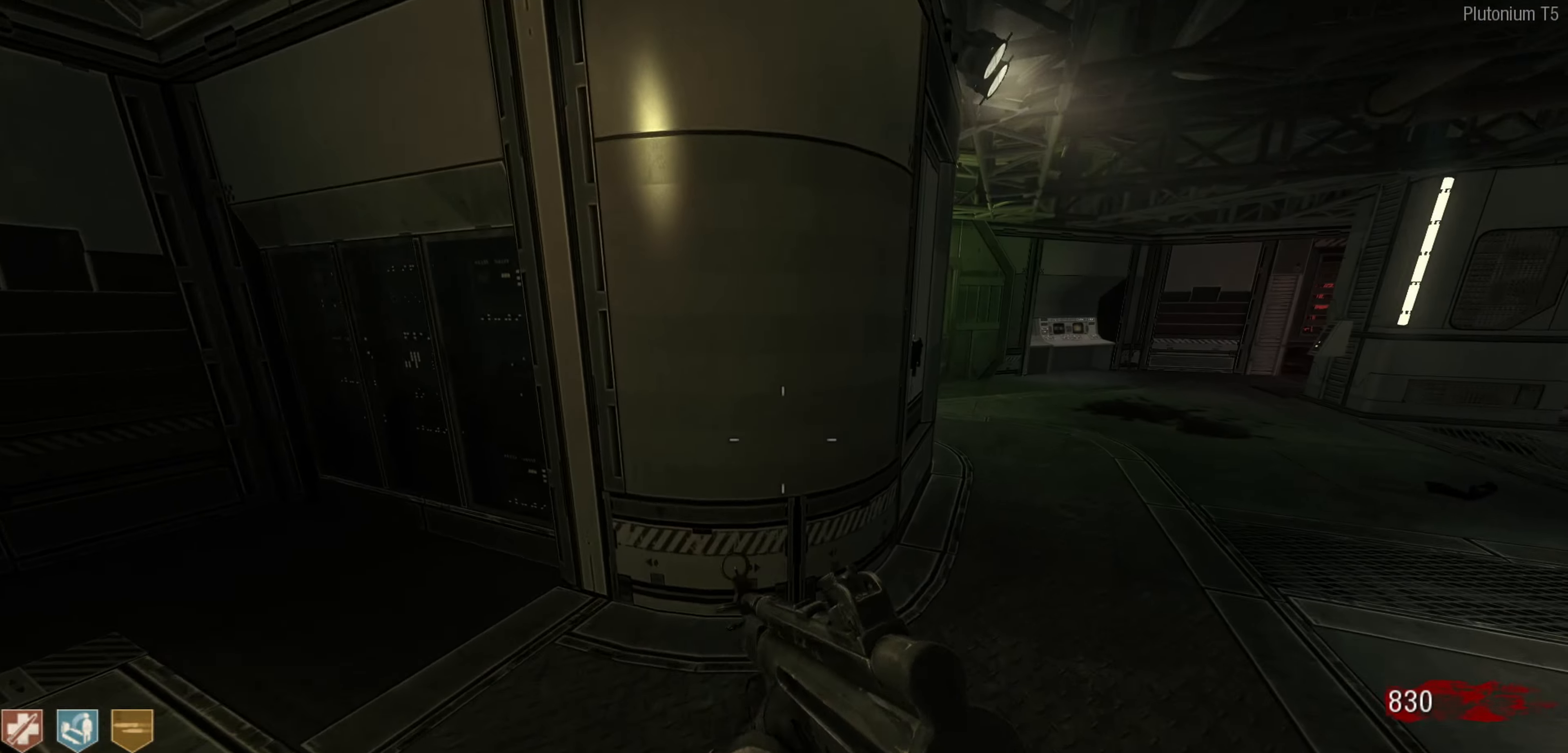
{"buttons": [], "left_stick": "up-right", "right_stick": "center", "events": [[50, "L3", "up"]]}
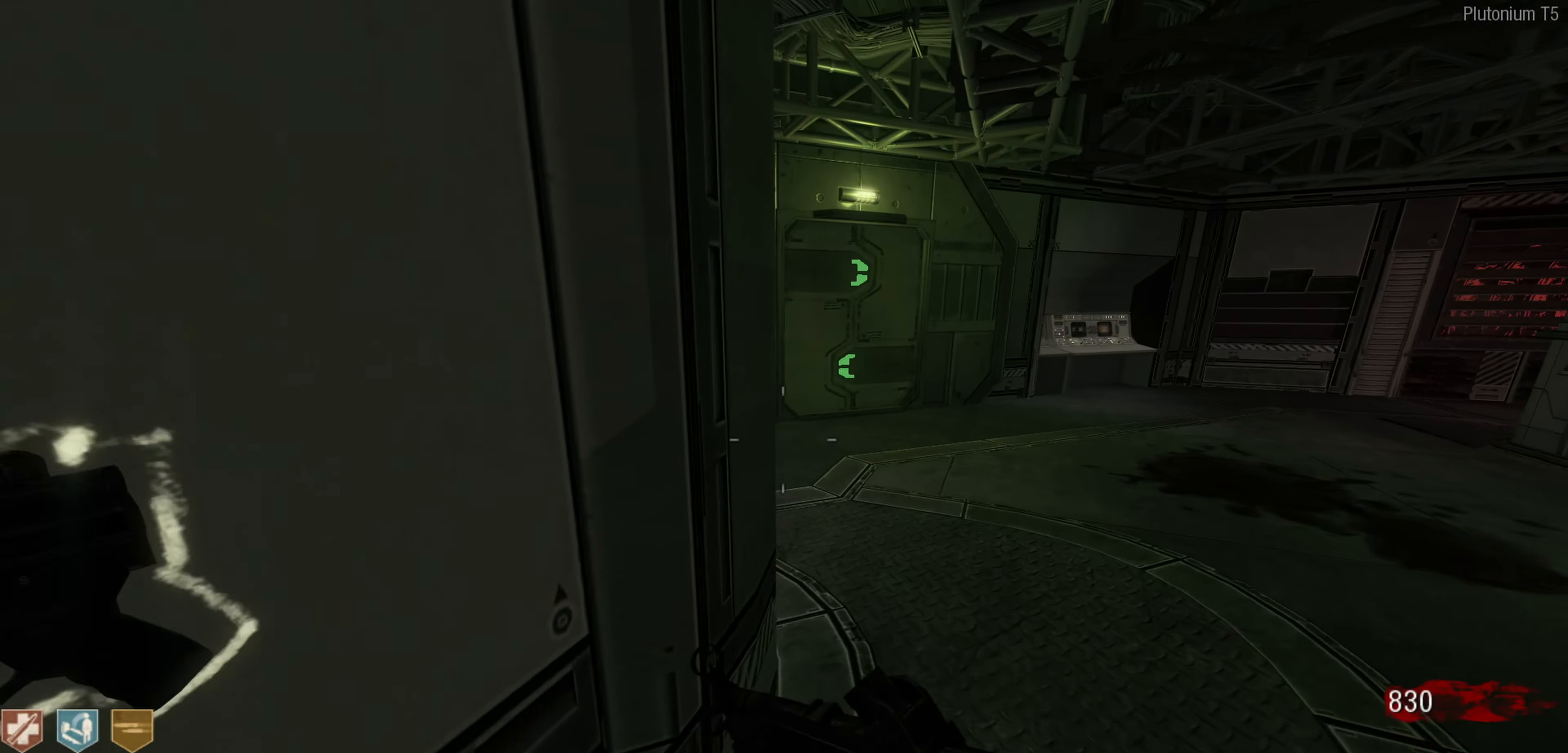
{"buttons": [], "left_stick": "down", "right_stick": "left", "events": [[134, "right_stick", "left"], [367, "left_stick", "down"]]}
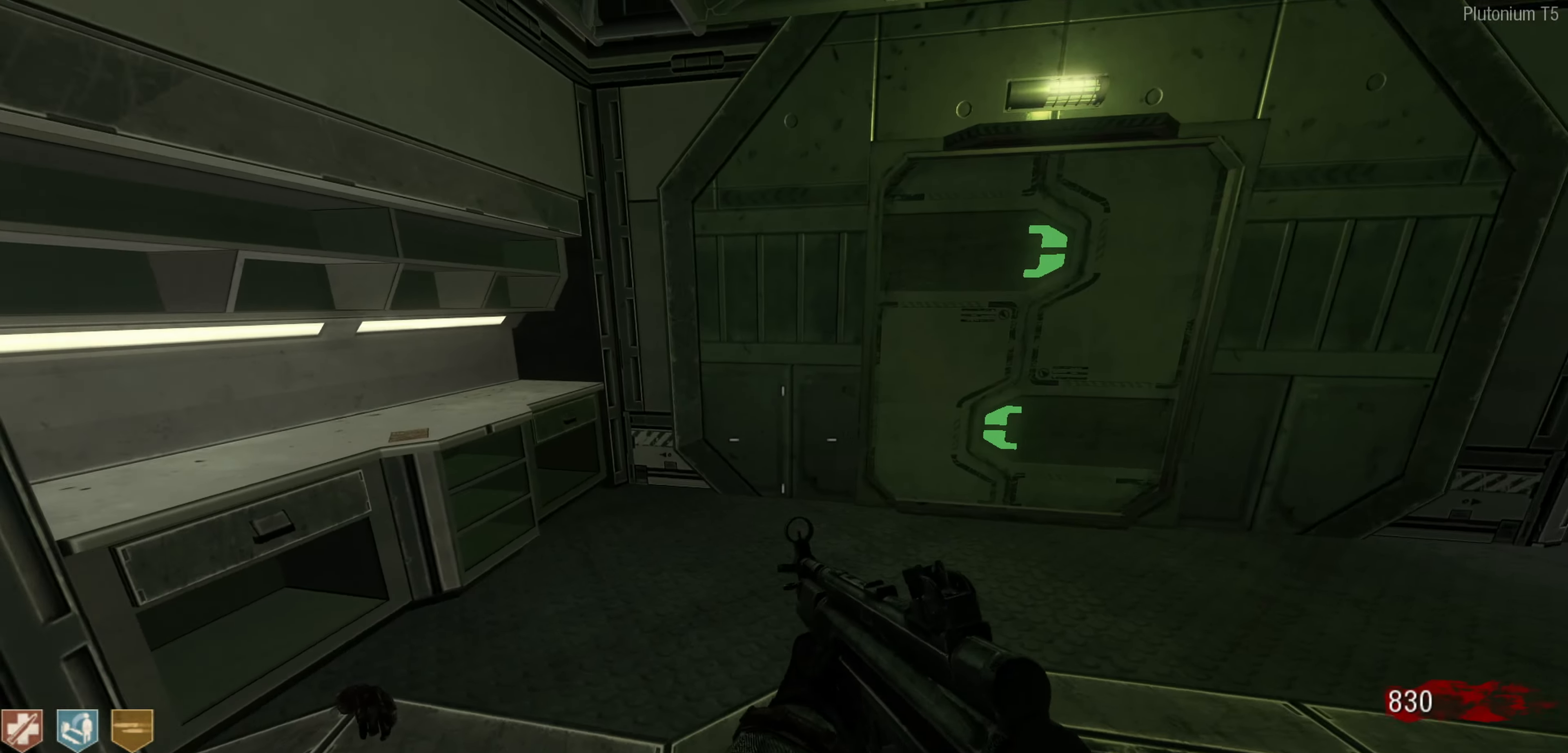
{"buttons": [], "left_stick": "up-left", "right_stick": "left", "events": [[217, "left_stick", "down-left"], [450, "left_stick", "up-left"]]}
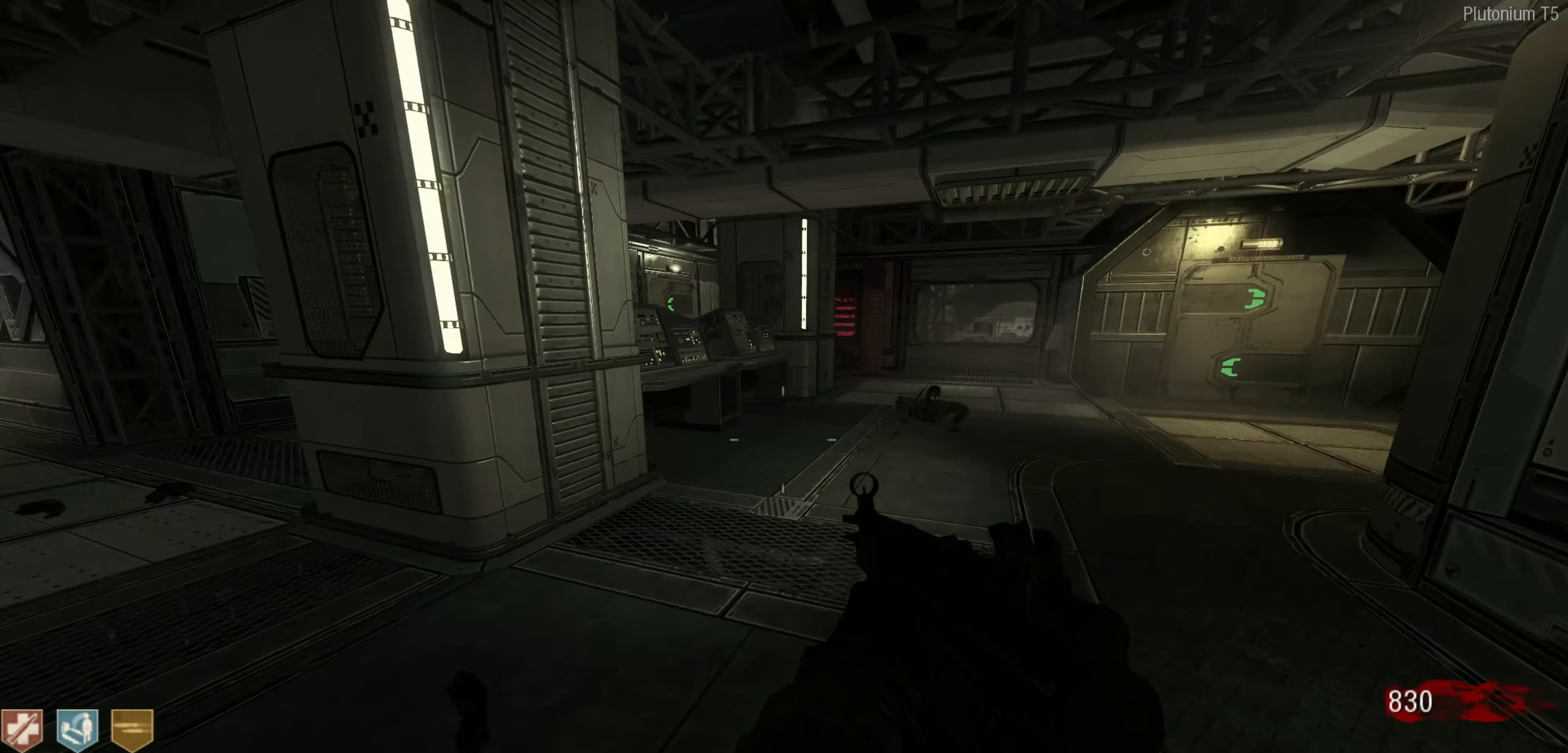
{"buttons": [], "left_stick": "left", "right_stick": "up-left", "events": [[34, "left_stick", "up"], [117, "L3", "down"], [250, "L3", "up"], [300, "left_stick", "left"], [484, "right_stick", "up-left"]]}
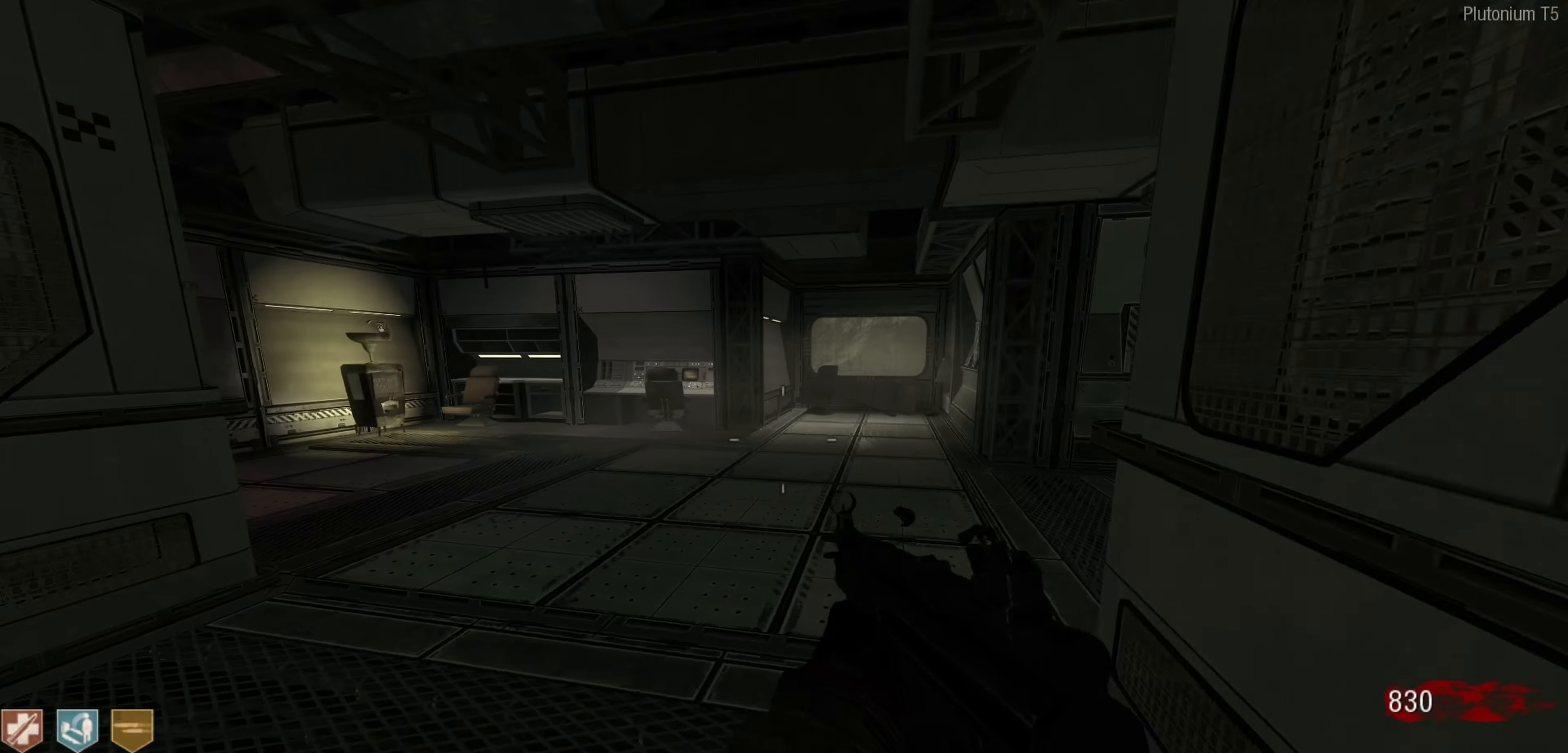
{"buttons": [], "left_stick": "up", "right_stick": "left", "events": [[100, "left_stick", "up-left"], [184, "right_stick", "left"], [200, "left_stick", "up"], [234, "L3", "down"], [317, "right_stick", "center"], [400, "L3", "up"], [434, "right_stick", "left"]]}
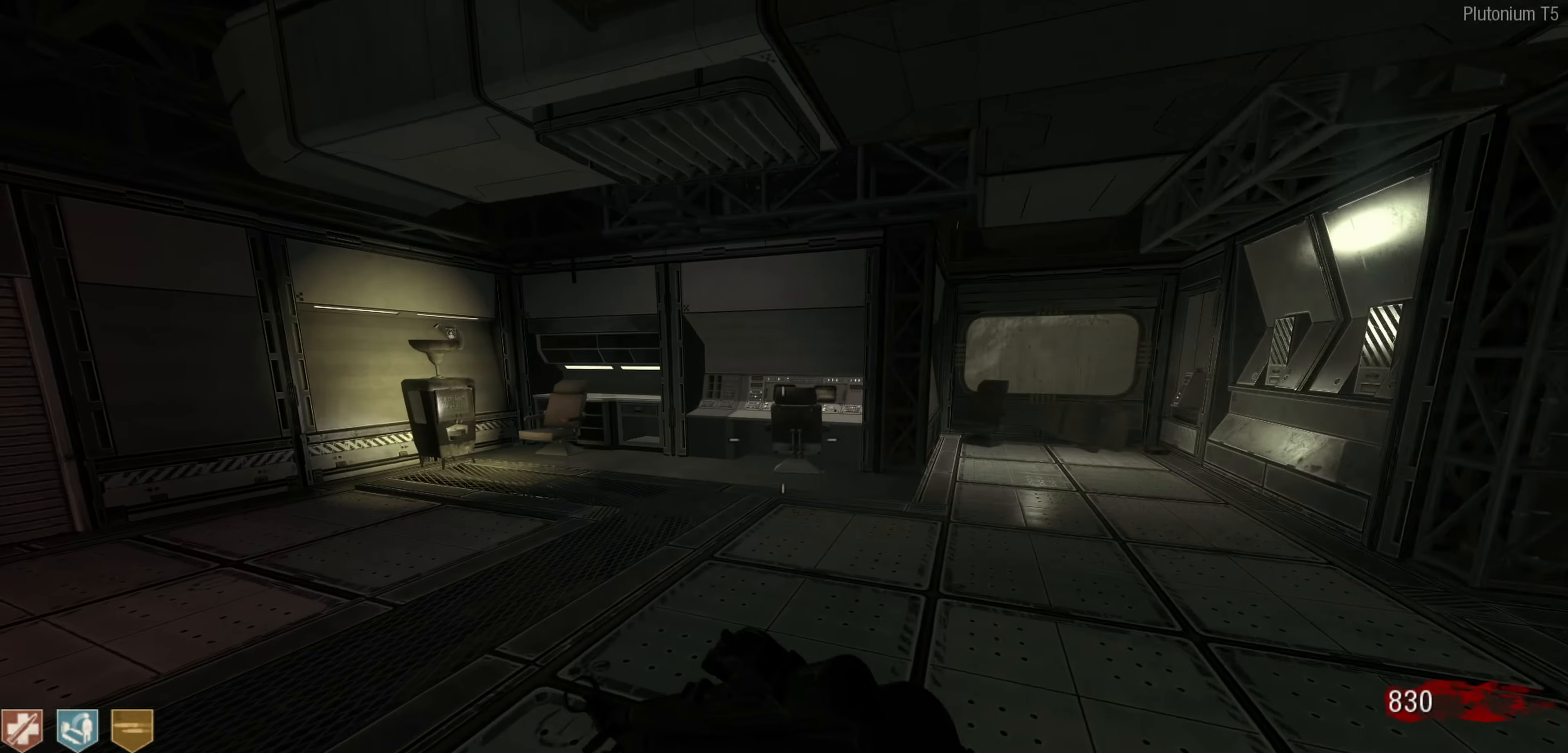
{"buttons": [], "left_stick": "down-left", "right_stick": "left", "events": [[300, "left_stick", "down-left"]]}